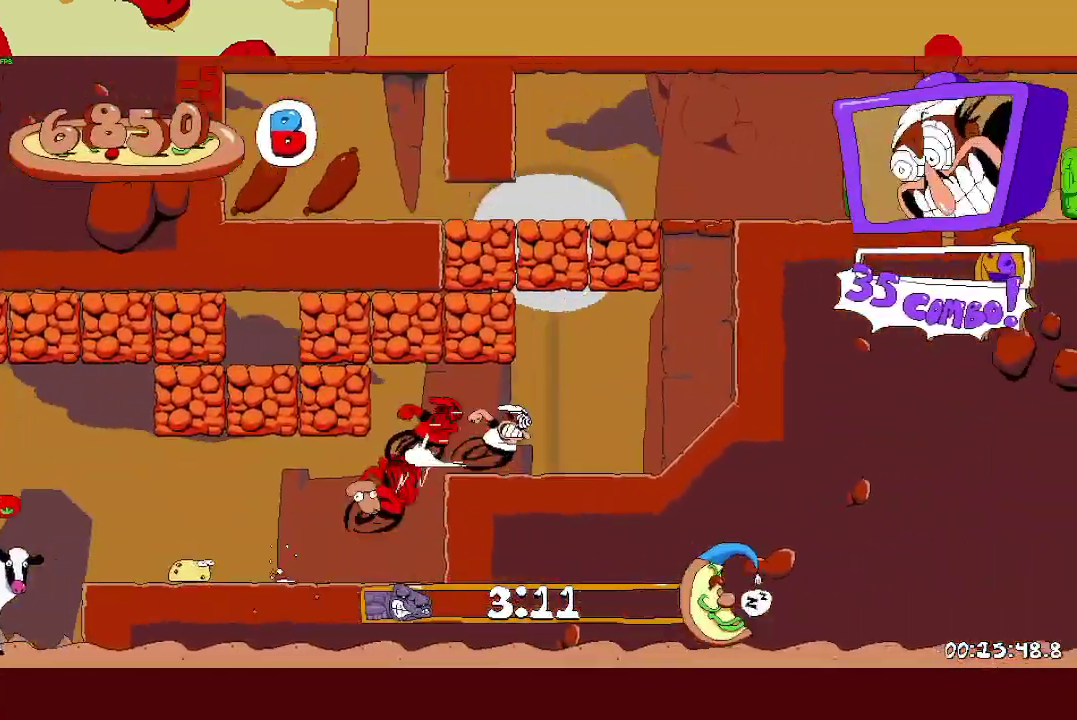
Gameplay with a controller (PlayStation layout); each line is a JSON object with the inputs held at the frame after it. "events" lists button and stick changes between this image and that frame as [ms after this image, input, new state], when the widget could be followed in between.
{"buttons": ["R2"], "left_stick": "right", "right_stick": "center"}
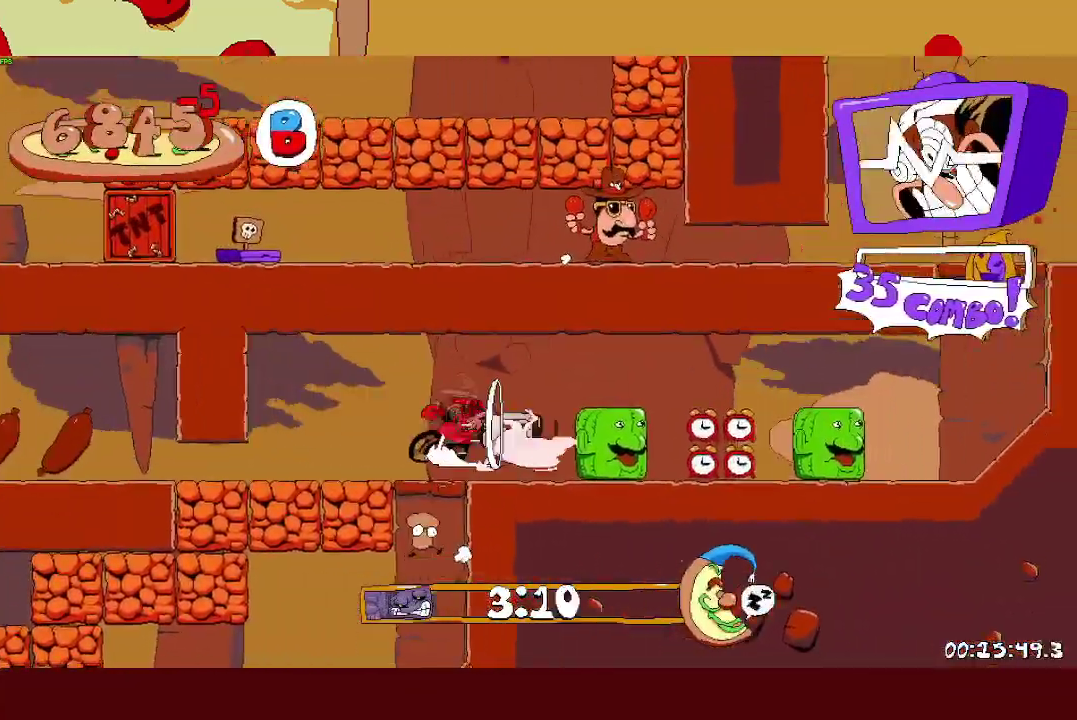
{"buttons": ["R2"], "left_stick": "right", "right_stick": "center", "events": []}
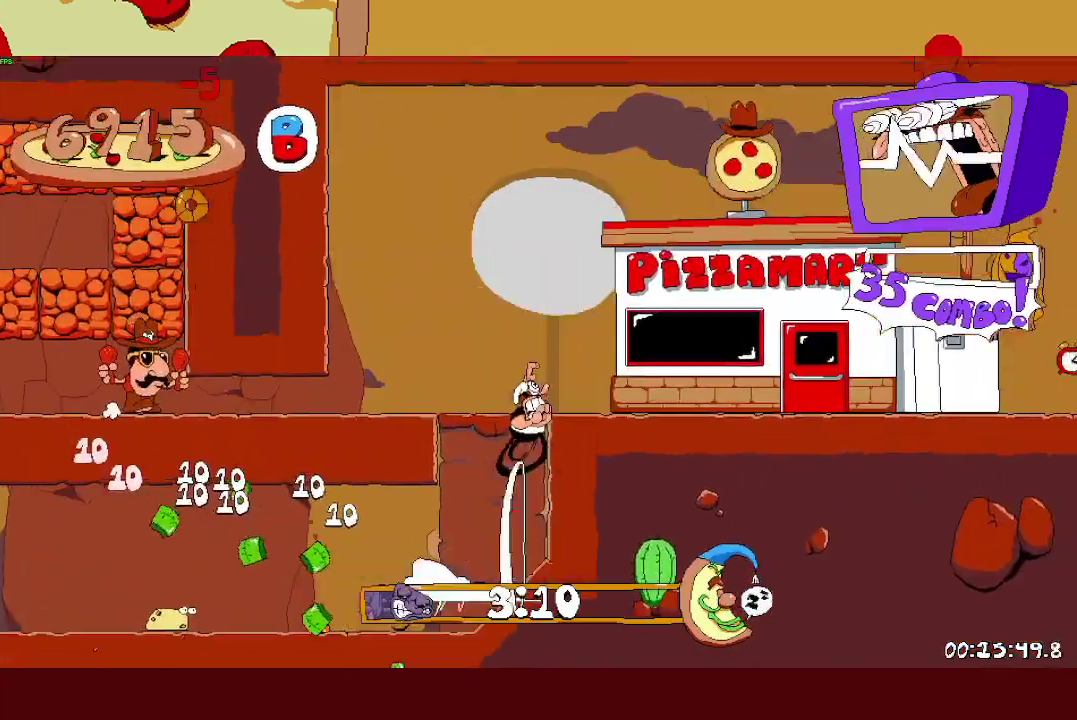
{"buttons": ["R2"], "left_stick": "center", "right_stick": "center", "events": [[300, "left_stick", "up-left"], [433, "left_stick", "center"]]}
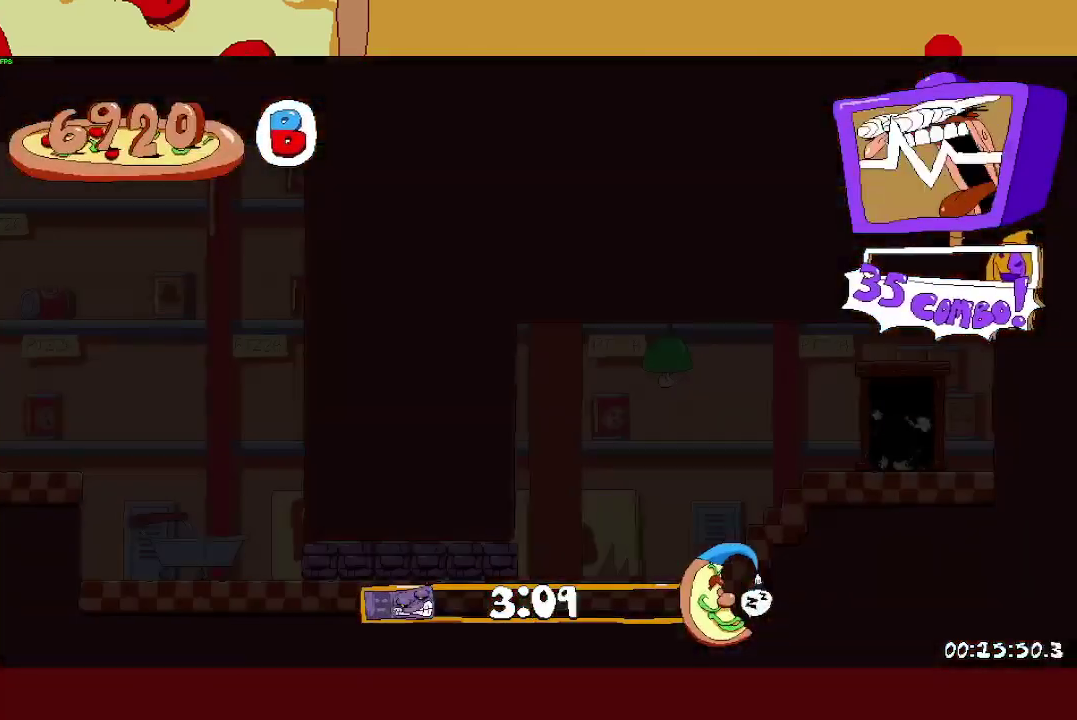
{"buttons": ["R2"], "left_stick": "center", "right_stick": "center"}
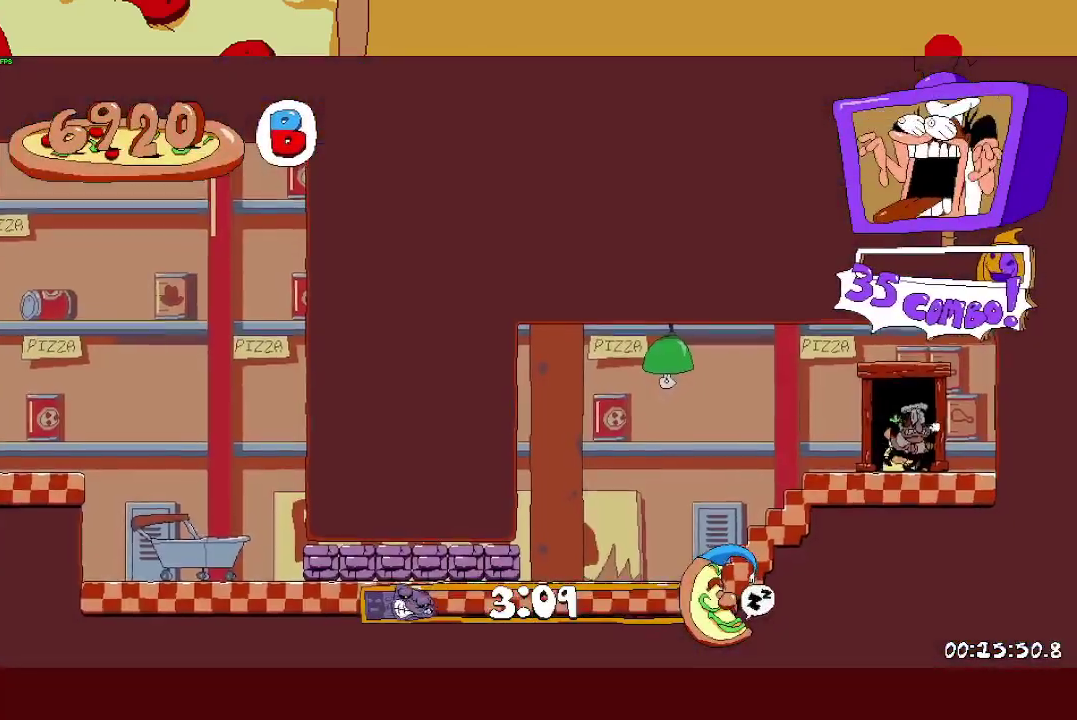
{"buttons": ["L1", "R2"], "left_stick": "center", "right_stick": "center"}
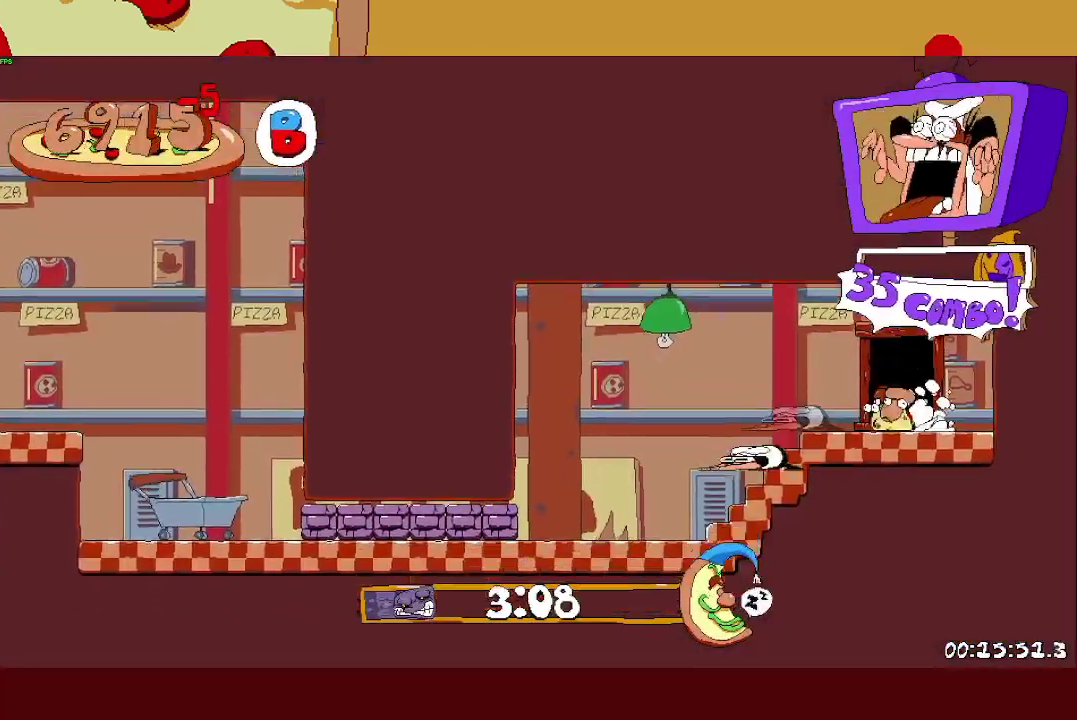
{"buttons": ["L1", "R2"], "left_stick": "center", "right_stick": "center"}
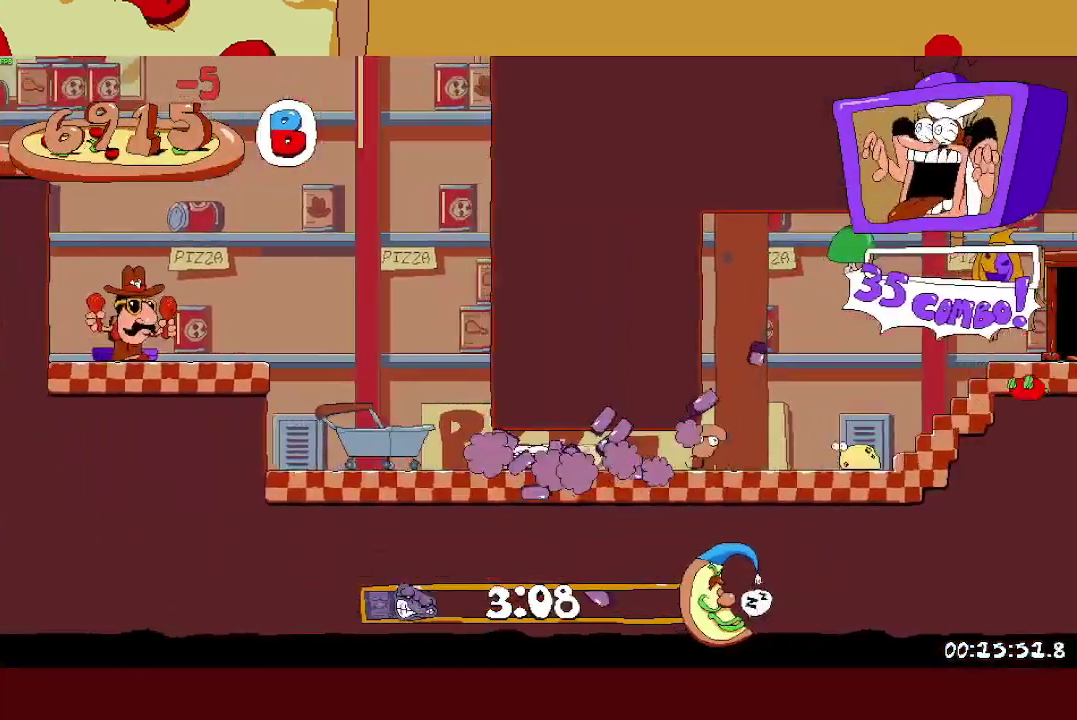
{"buttons": ["CROSS", "R2"], "left_stick": "center", "right_stick": "center"}
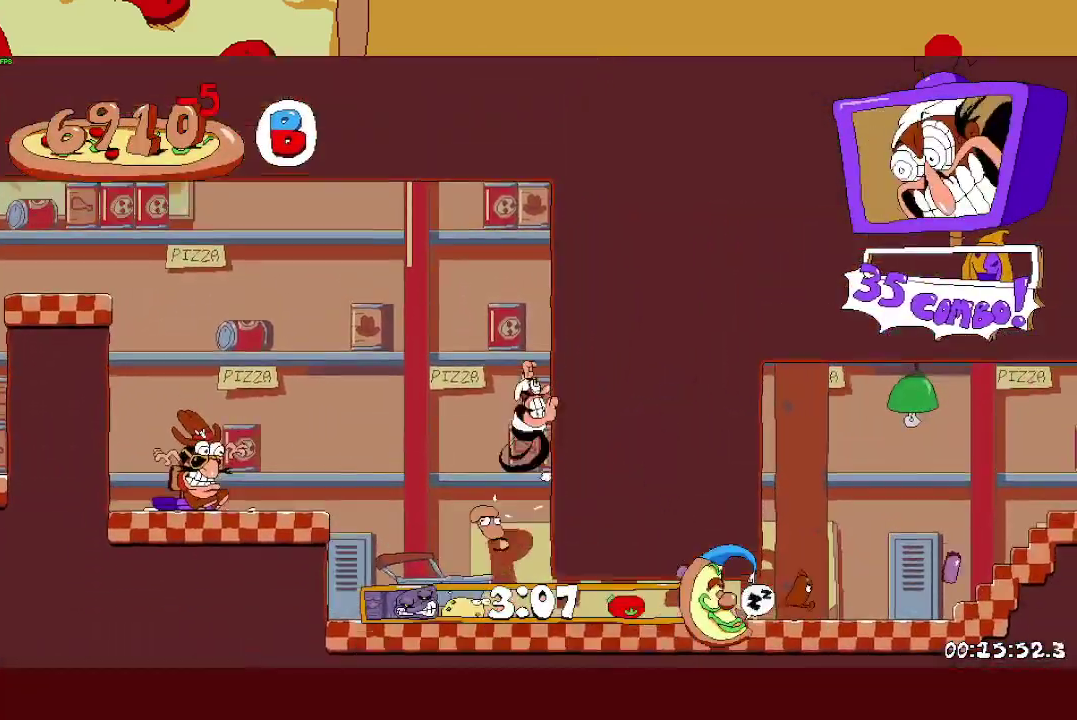
{"buttons": [], "left_stick": "center", "right_stick": "center"}
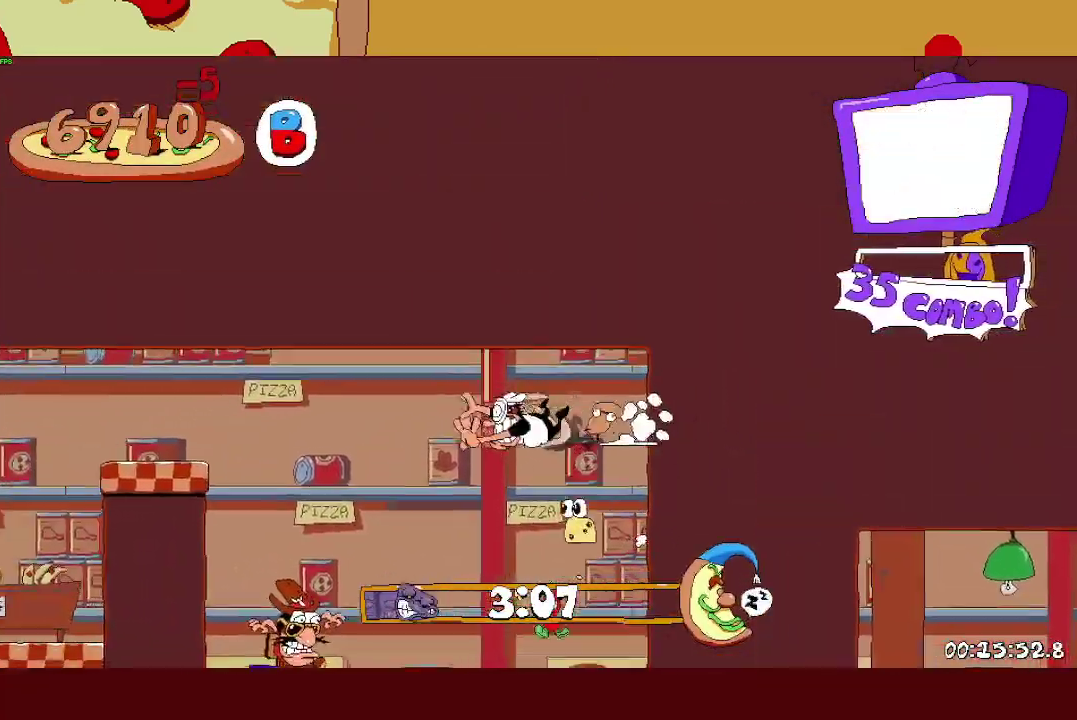
{"buttons": [], "left_stick": "center", "right_stick": "center"}
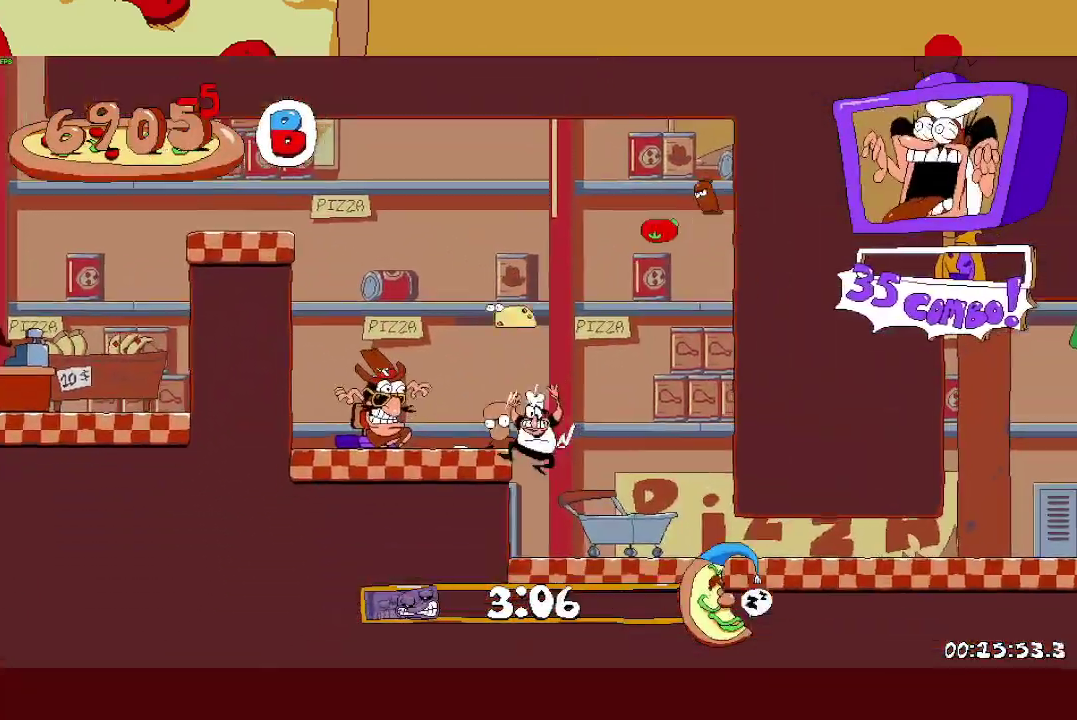
{"buttons": [], "left_stick": "left", "right_stick": "center"}
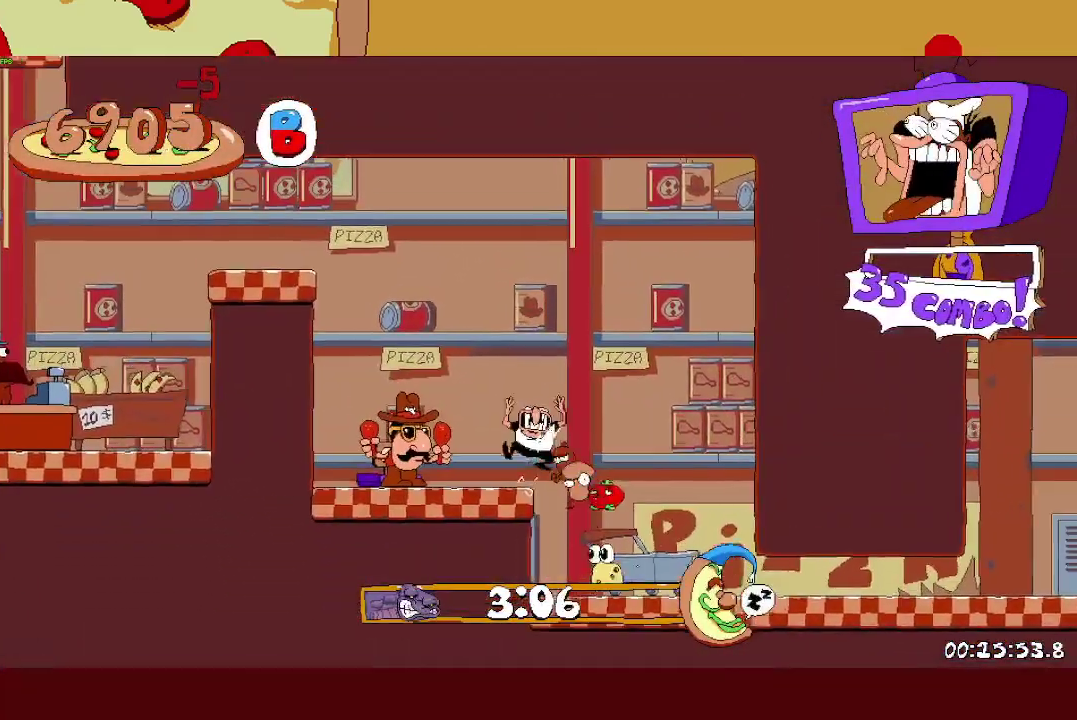
{"buttons": [], "left_stick": "center", "right_stick": "center", "events": [[117, "left_stick", "center"], [133, "TRIANGLE", "down"], [217, "TRIANGLE", "up"]]}
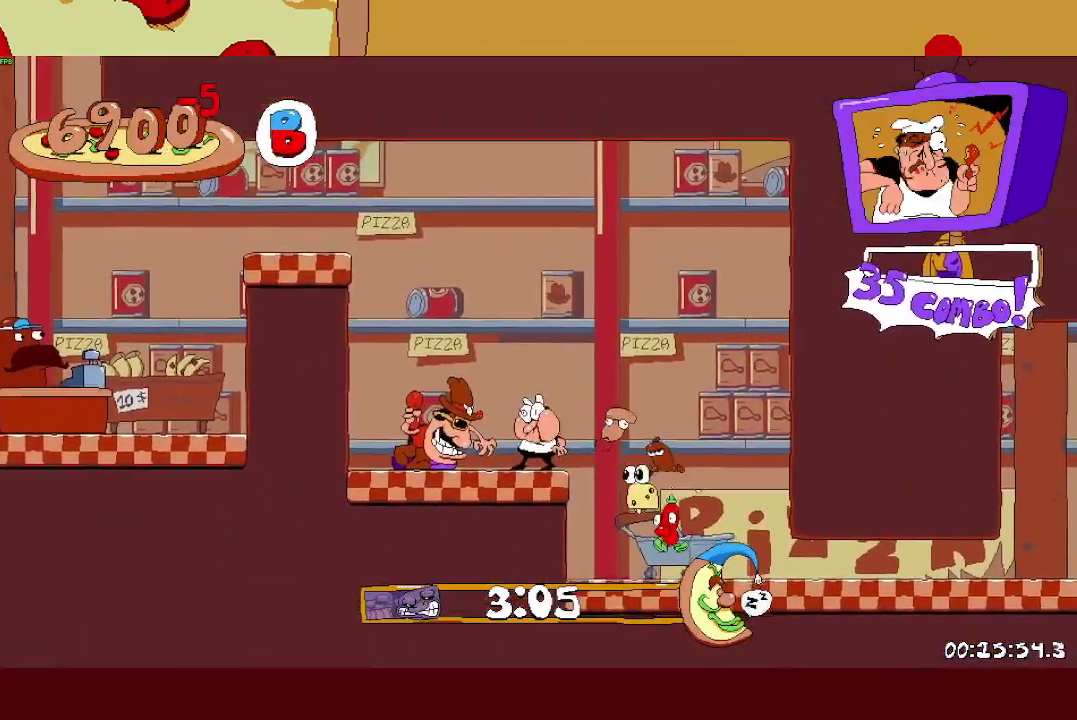
{"buttons": ["R2"], "left_stick": "left", "right_stick": "center", "events": [[83, "R2", "down"], [83, "left_stick", "left"]]}
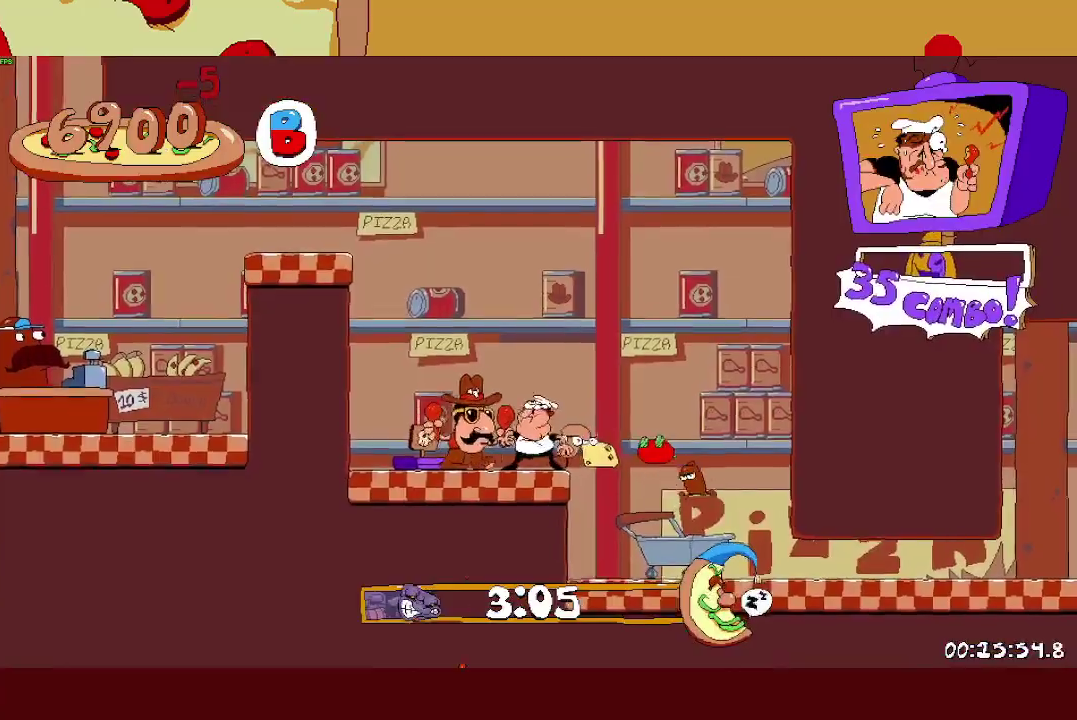
{"buttons": ["R2"], "left_stick": "left", "right_stick": "center", "events": []}
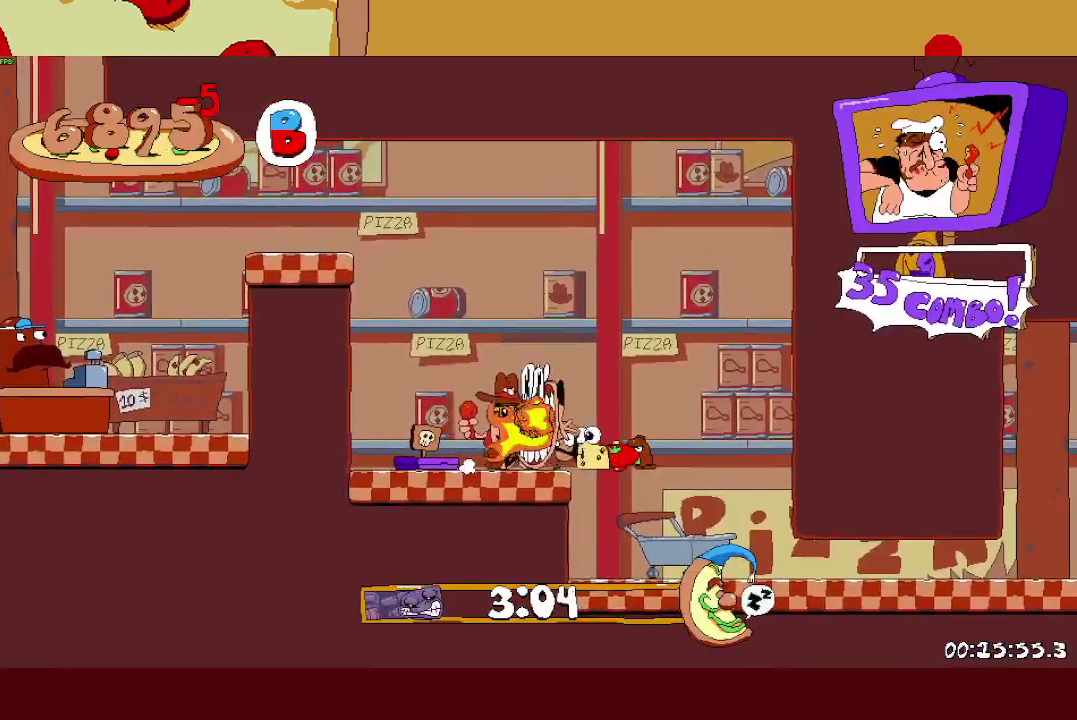
{"buttons": ["CROSS", "R2"], "left_stick": "left", "right_stick": "center", "events": [[367, "CROSS", "down"]]}
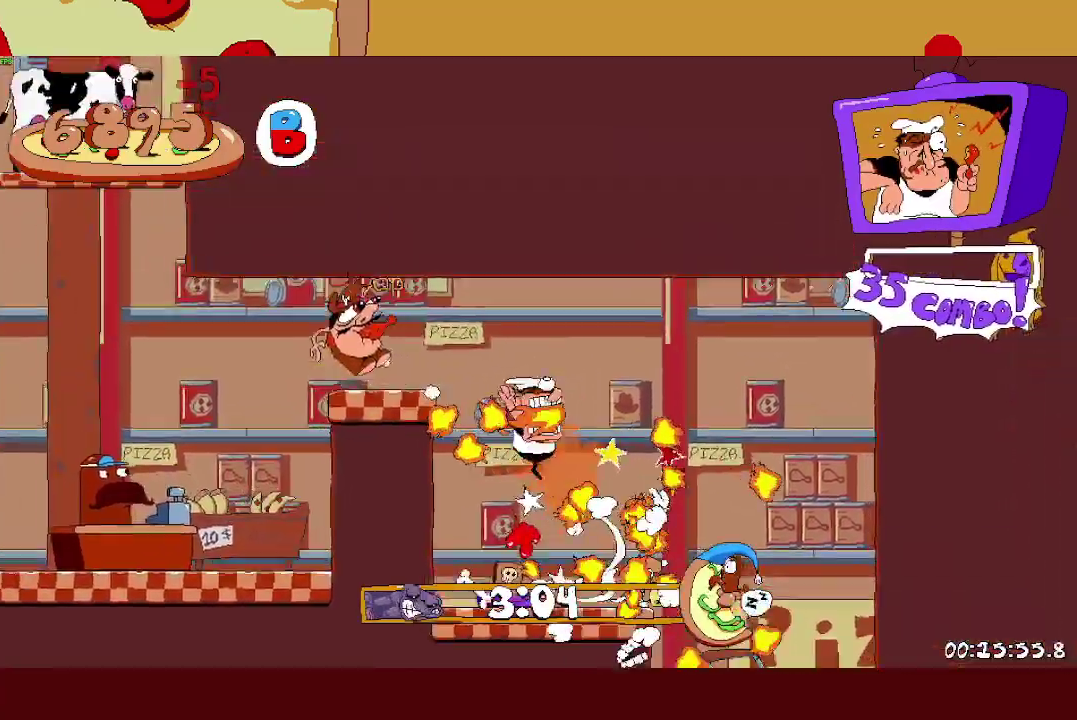
{"buttons": ["SQUARE", "R2"], "left_stick": "left", "right_stick": "center", "events": [[233, "CROSS", "up"], [233, "SQUARE", "down"]]}
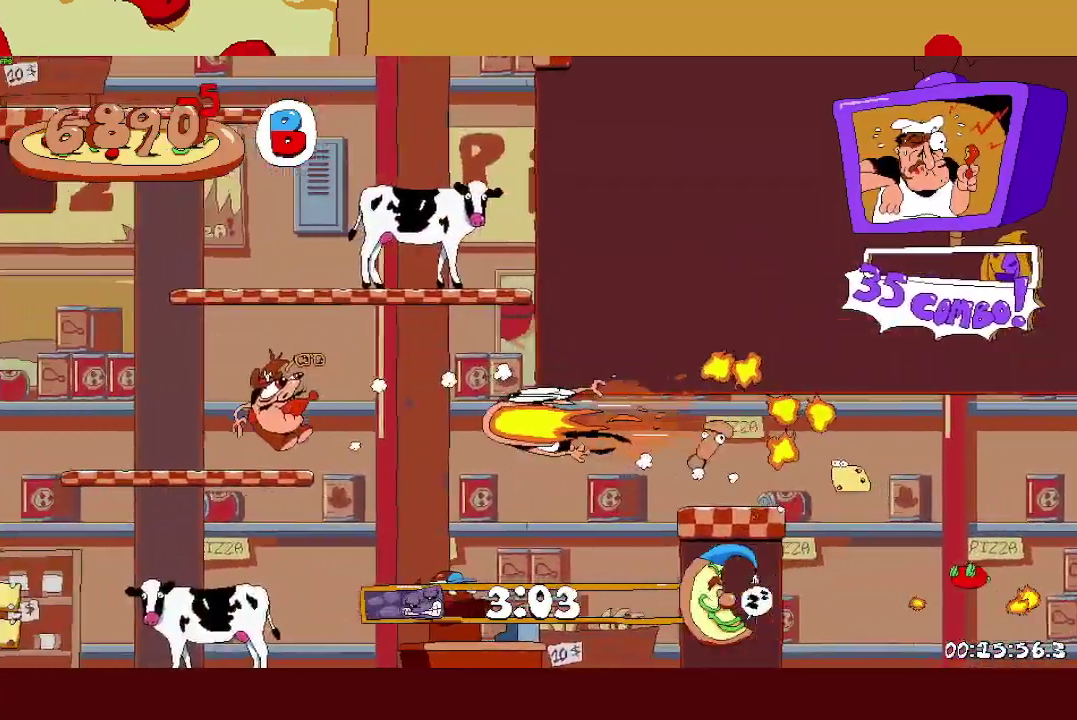
{"buttons": ["R2"], "left_stick": "right", "right_stick": "center", "events": [[50, "left_stick", "right"], [67, "SQUARE", "up"]]}
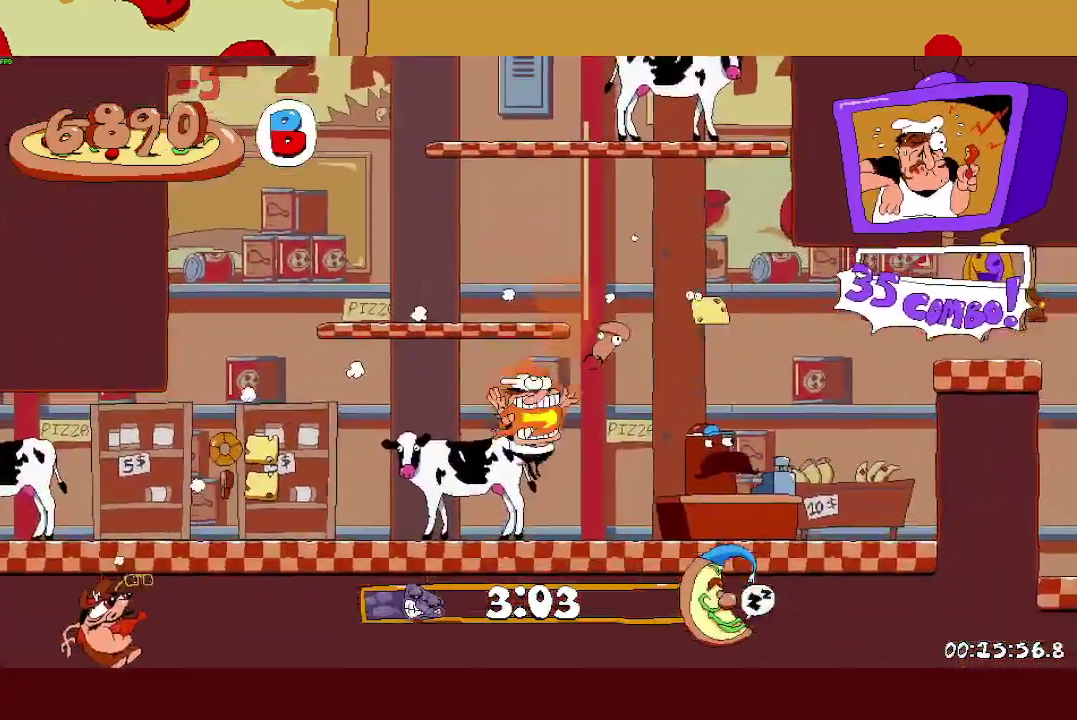
{"buttons": [], "left_stick": "center", "right_stick": "center"}
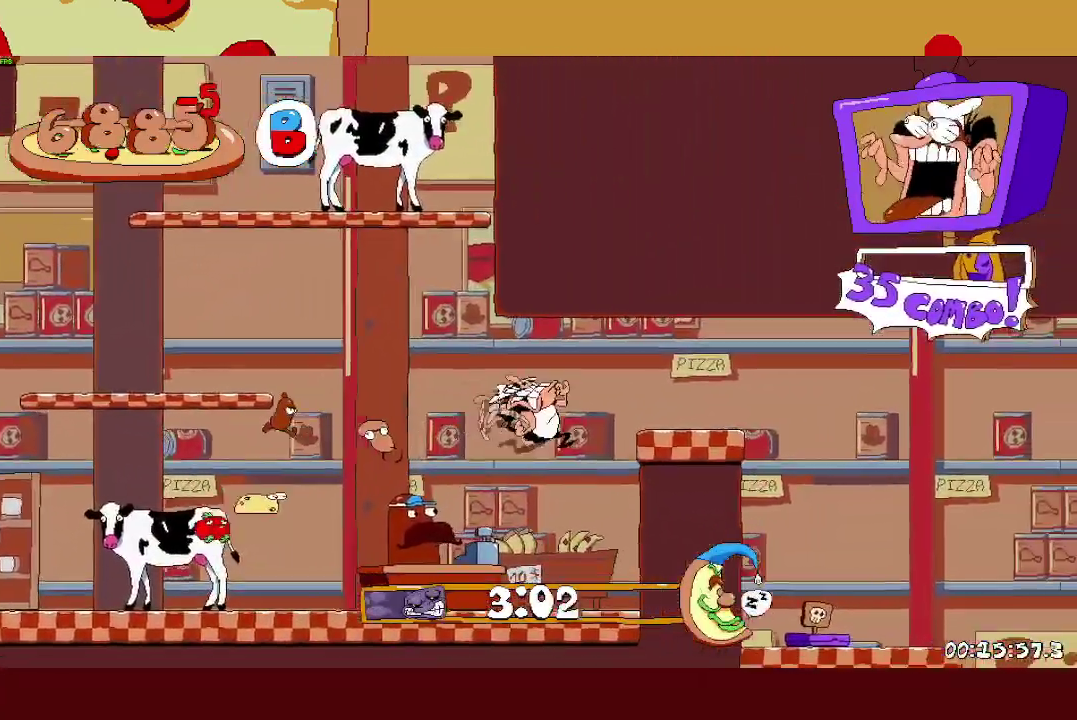
{"buttons": ["R2"], "left_stick": "right", "right_stick": "center"}
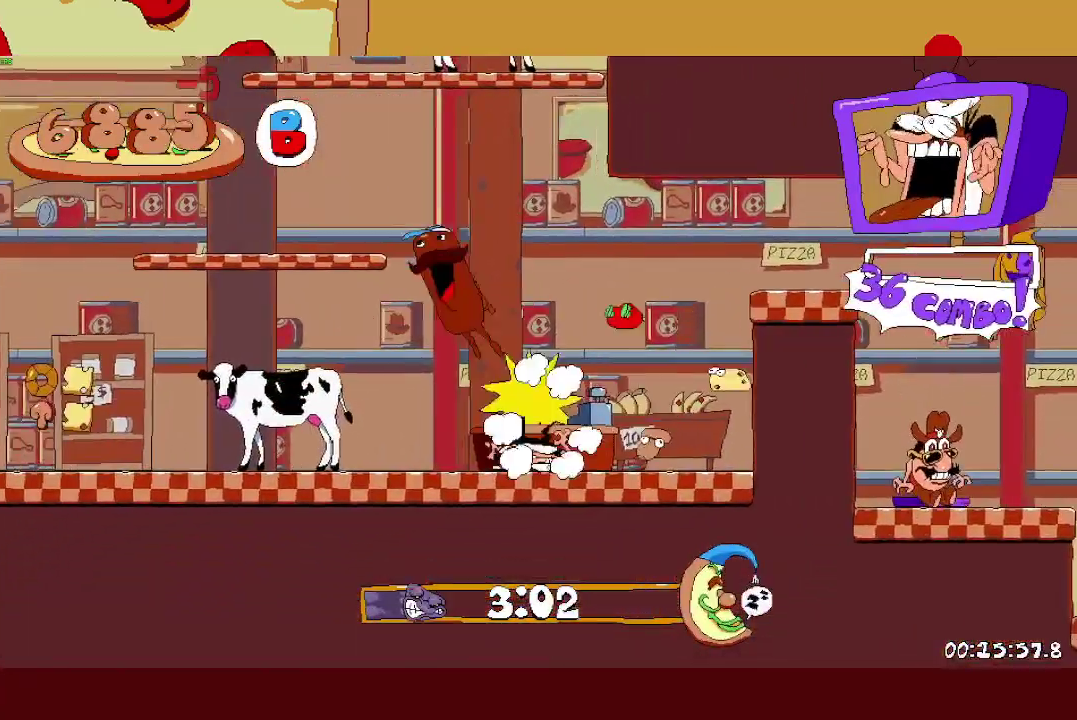
{"buttons": ["CROSS", "SQUARE", "R2"], "left_stick": "right", "right_stick": "center", "events": [[367, "SQUARE", "down"], [467, "CROSS", "down"]]}
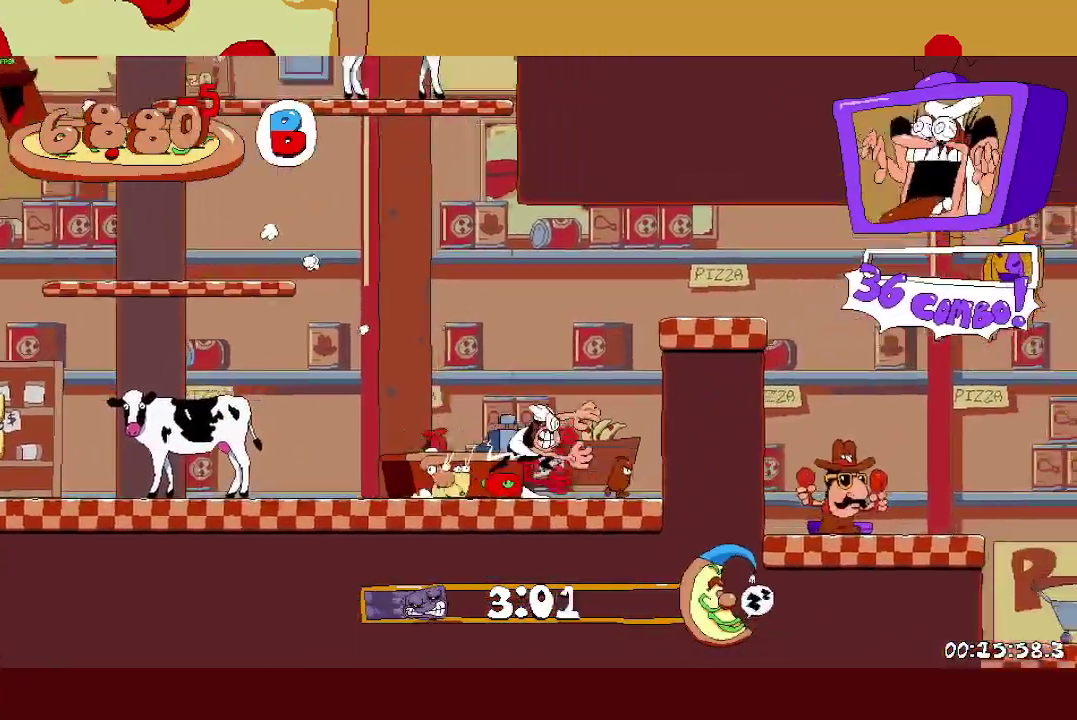
{"buttons": ["R2"], "left_stick": "right", "right_stick": "center", "events": [[17, "SQUARE", "up"], [350, "CROSS", "up"]]}
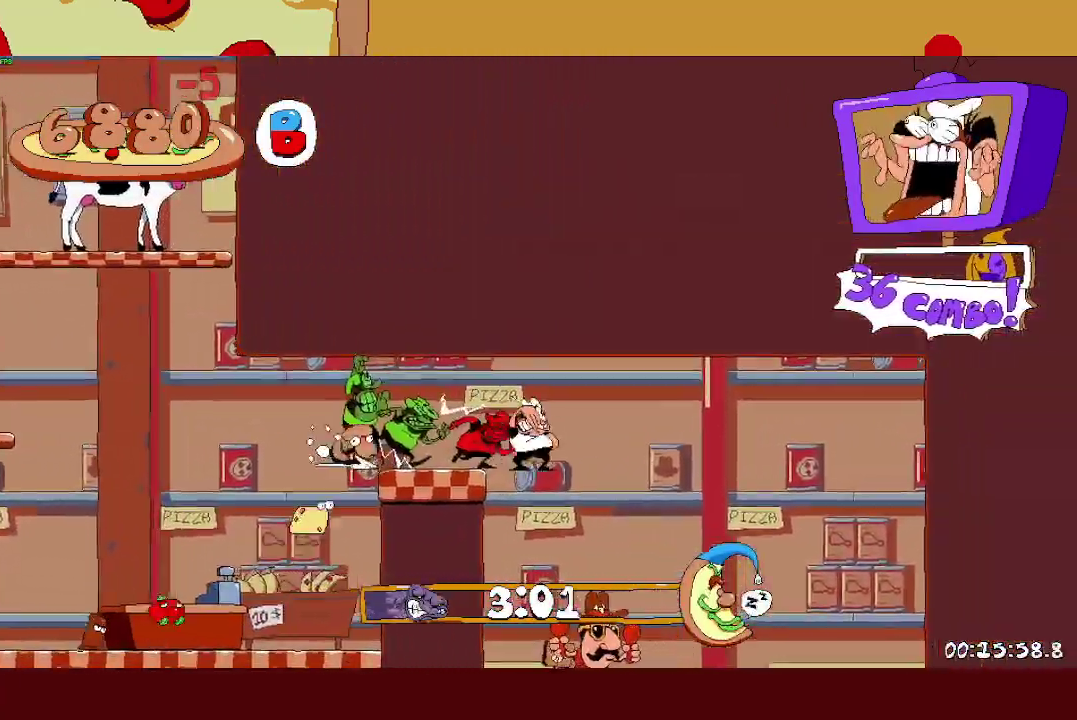
{"buttons": ["TRIANGLE"], "left_stick": "right", "right_stick": "center", "events": [[33, "SQUARE", "down"], [67, "left_stick", "up-left"], [83, "R2", "up"], [117, "SQUARE", "up"], [417, "TRIANGLE", "down"], [417, "left_stick", "right"]]}
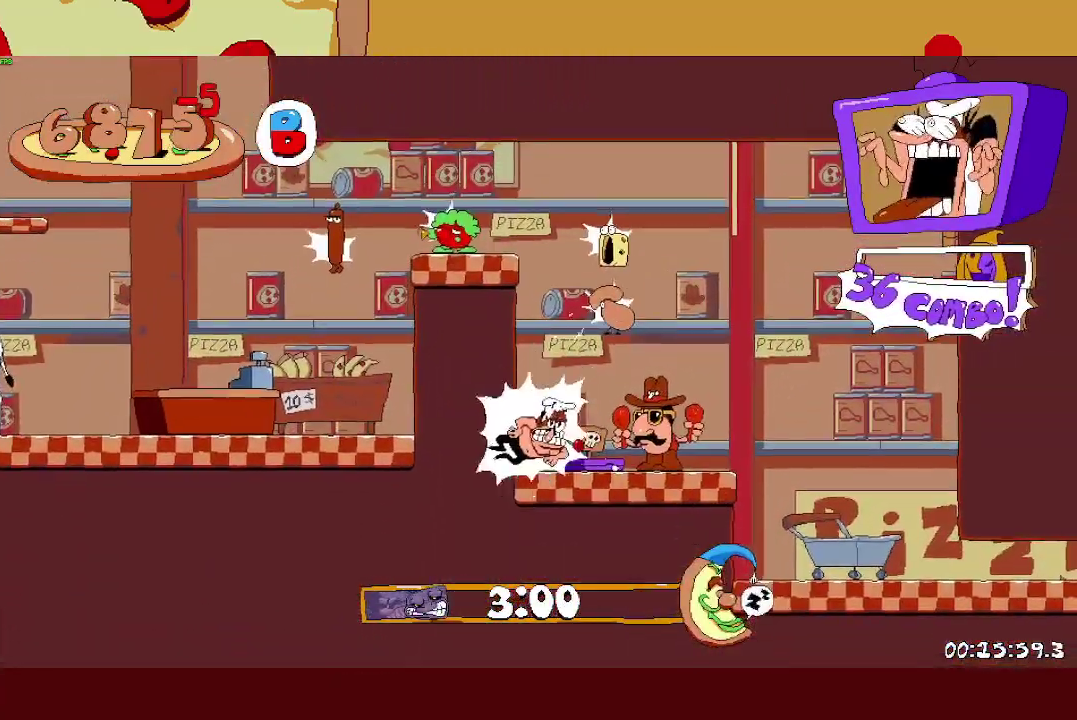
{"buttons": [], "left_stick": "right", "right_stick": "center", "events": [[333, "TRIANGLE", "up"]]}
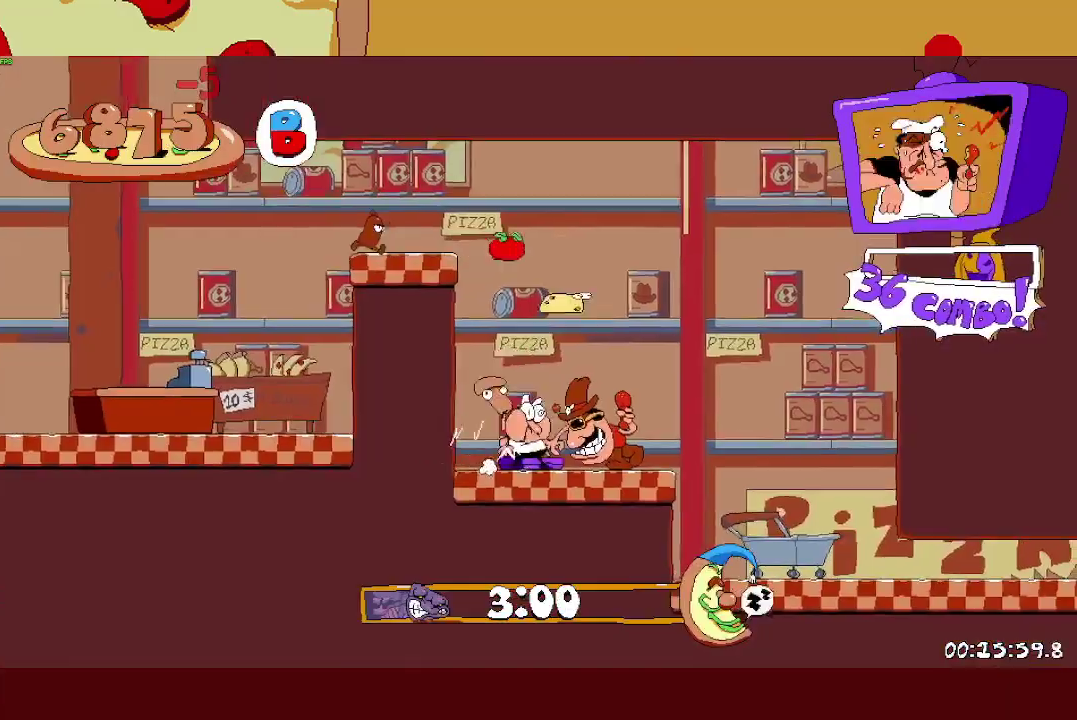
{"buttons": [], "left_stick": "left", "right_stick": "center", "events": [[17, "left_stick", "center"], [250, "left_stick", "left"]]}